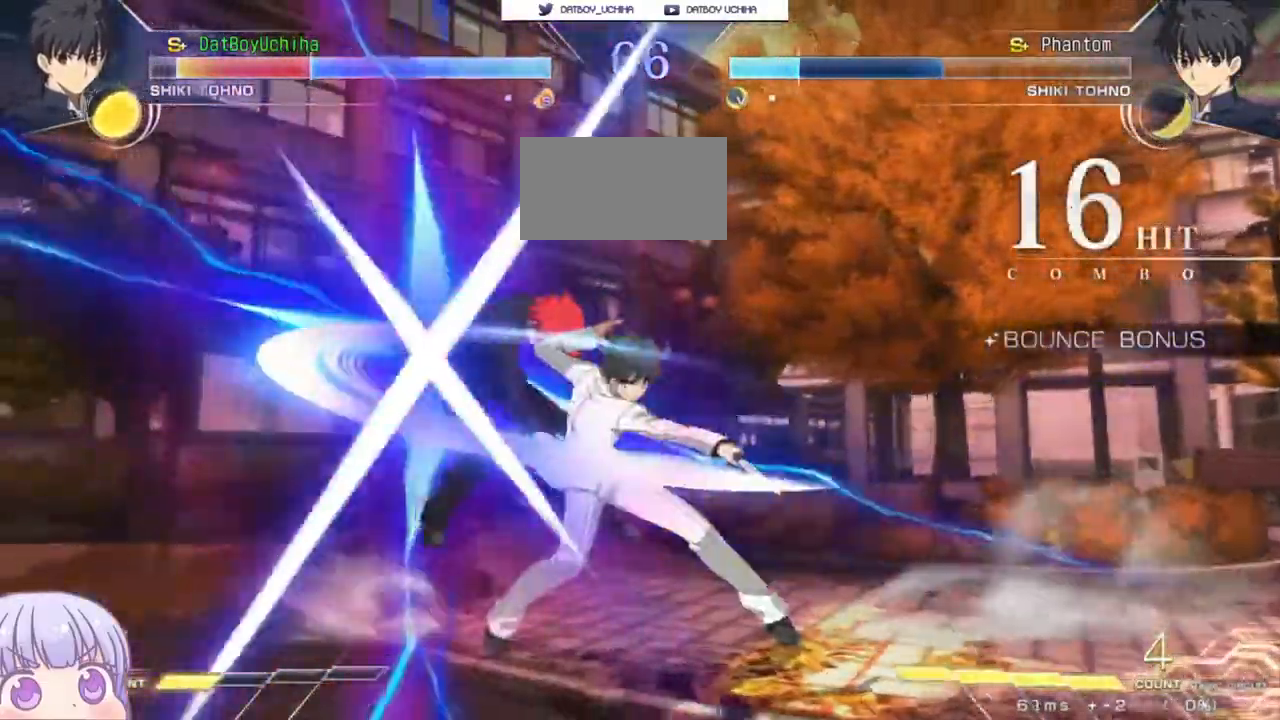
Gameplay with a controller (arcade stick); each line is a JSON object with the inputs held at the frame after it. "events" lists button and stick changes between this image and that frame as [ms after this image, input, new state], when the widget could be followed in between. Not read: L3 R3.
{"buttons": ["SQUARE"], "left_stick": "left", "events": []}
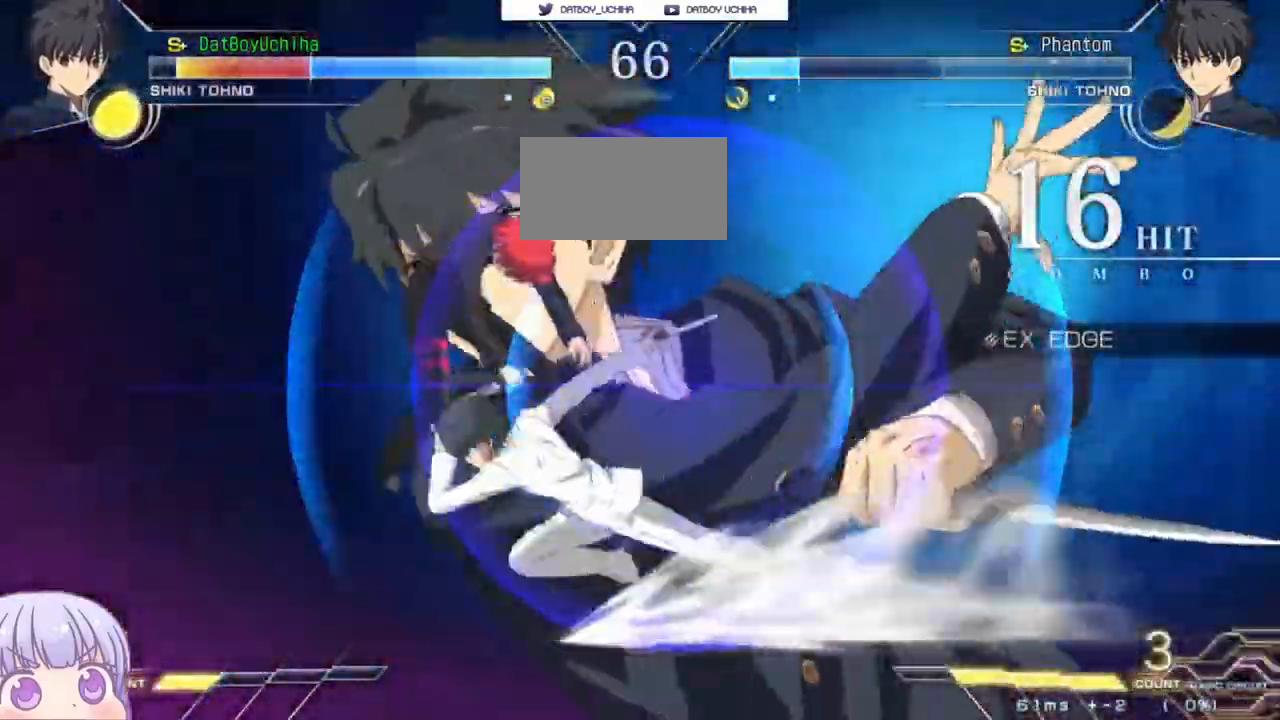
{"buttons": ["SQUARE"], "left_stick": "left", "events": []}
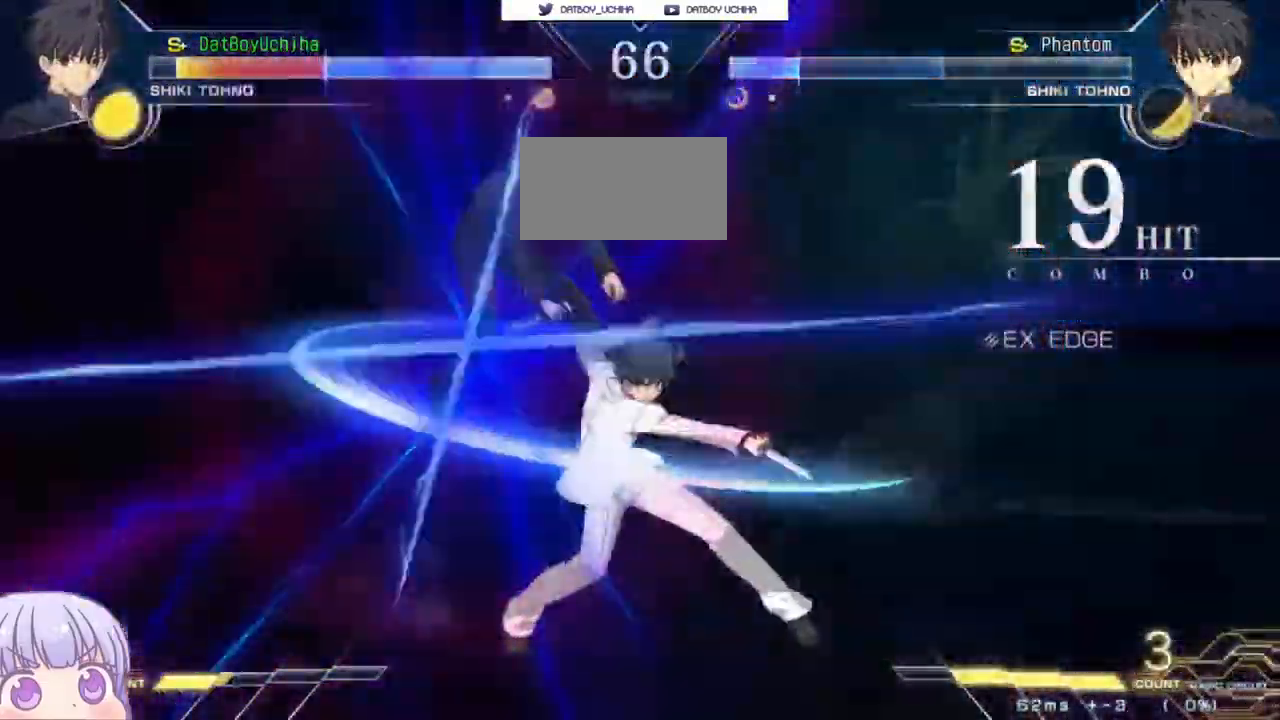
{"buttons": ["SQUARE"], "left_stick": "left", "events": []}
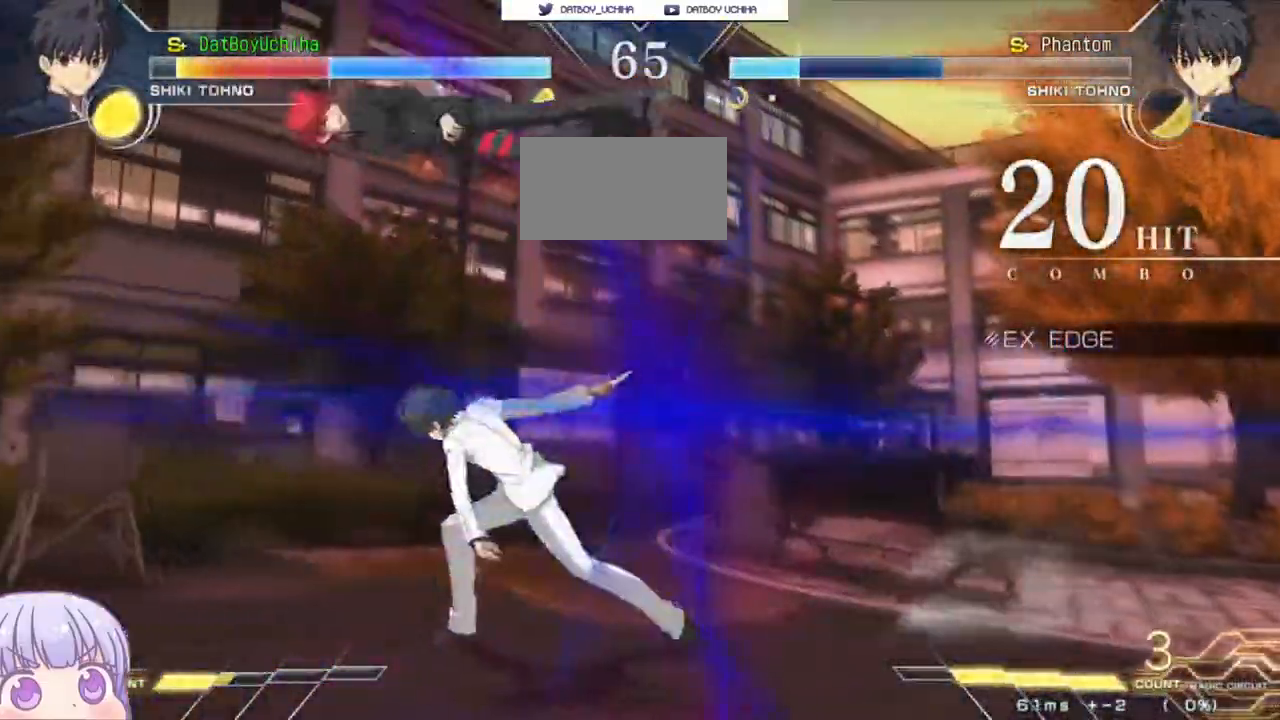
{"buttons": ["SQUARE"], "left_stick": "left"}
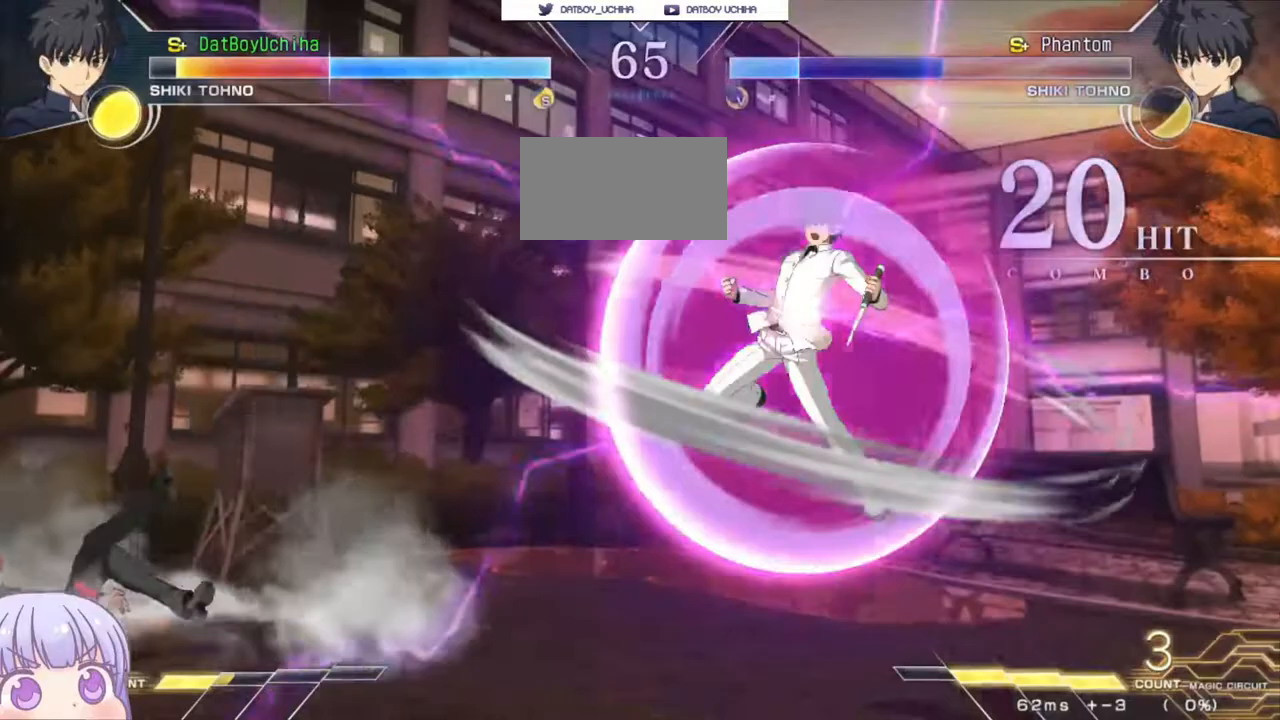
{"buttons": [], "left_stick": "center", "events": [[267, "left_stick", "center"], [317, "SQUARE", "up"]]}
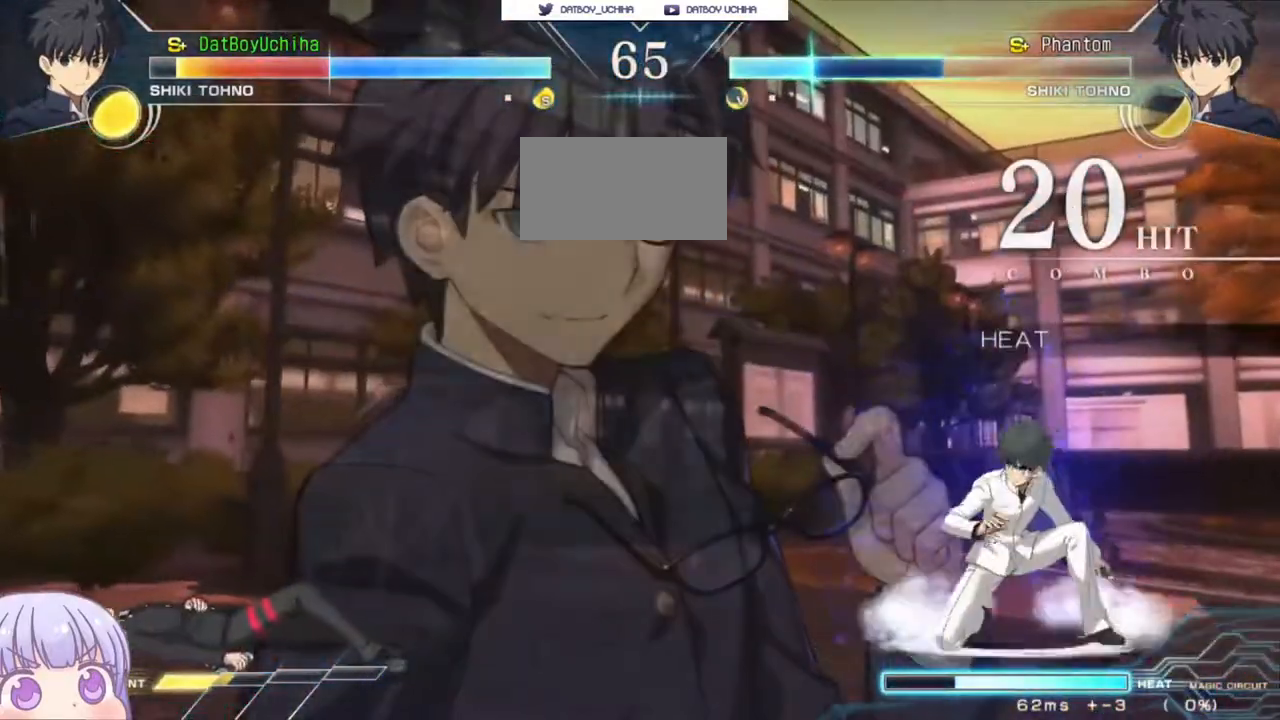
{"buttons": [], "left_stick": "center", "events": [[200, "left_stick", "down"], [250, "left_stick", "center"], [333, "left_stick", "down"], [383, "TRIANGLE", "down"], [467, "TRIANGLE", "up"], [467, "left_stick", "center"]]}
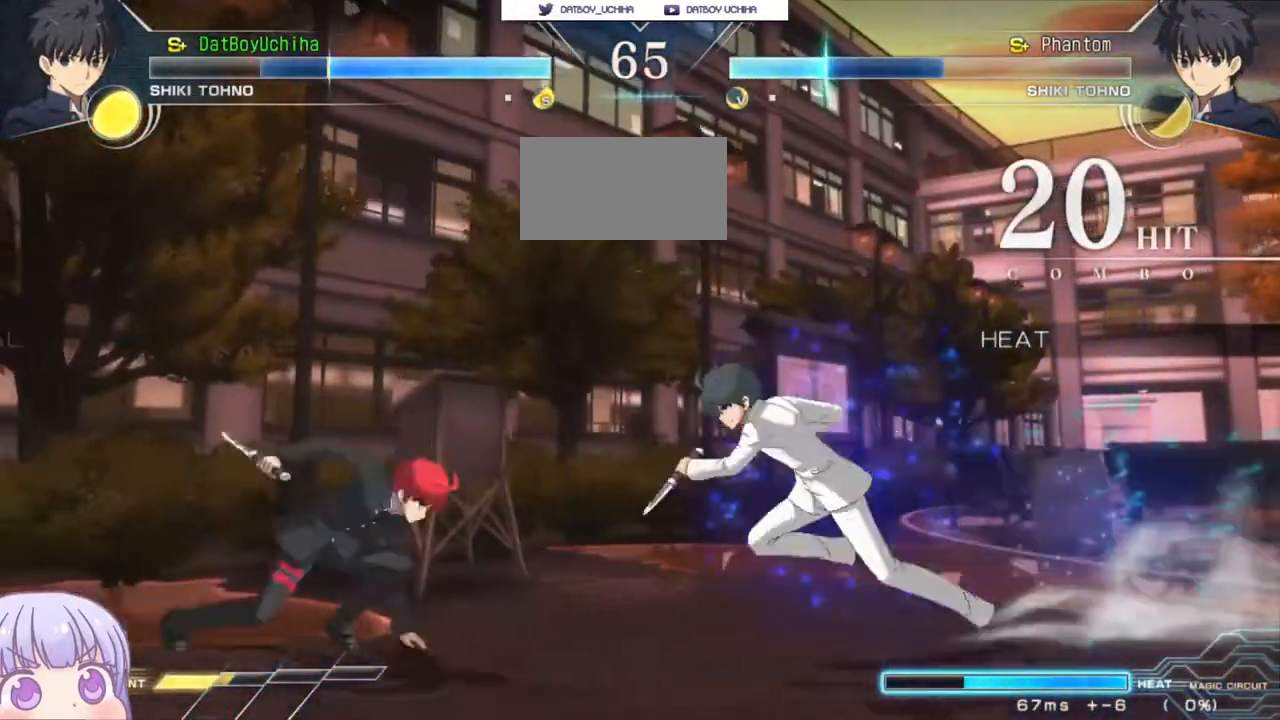
{"buttons": [], "left_stick": "center", "events": [[183, "R1", "down"], [183, "TRIANGLE", "down"], [233, "R1", "up"], [250, "TRIANGLE", "up"]]}
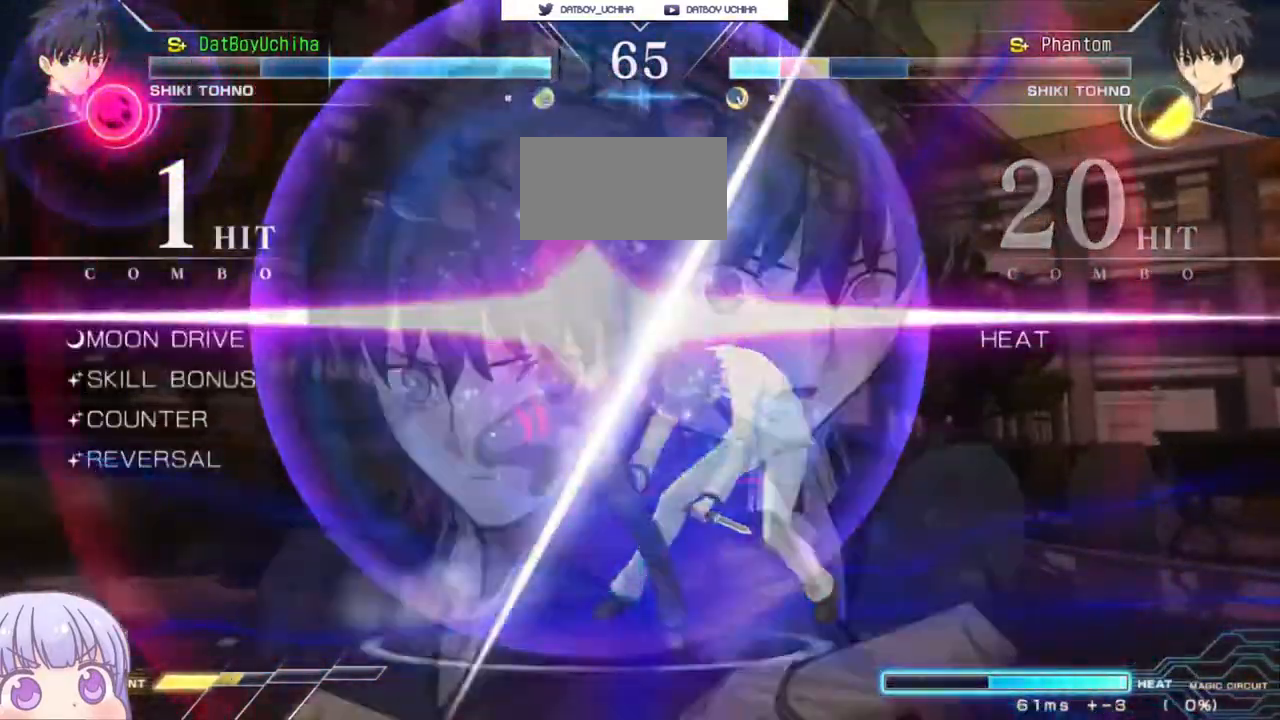
{"buttons": [], "left_stick": "center", "events": []}
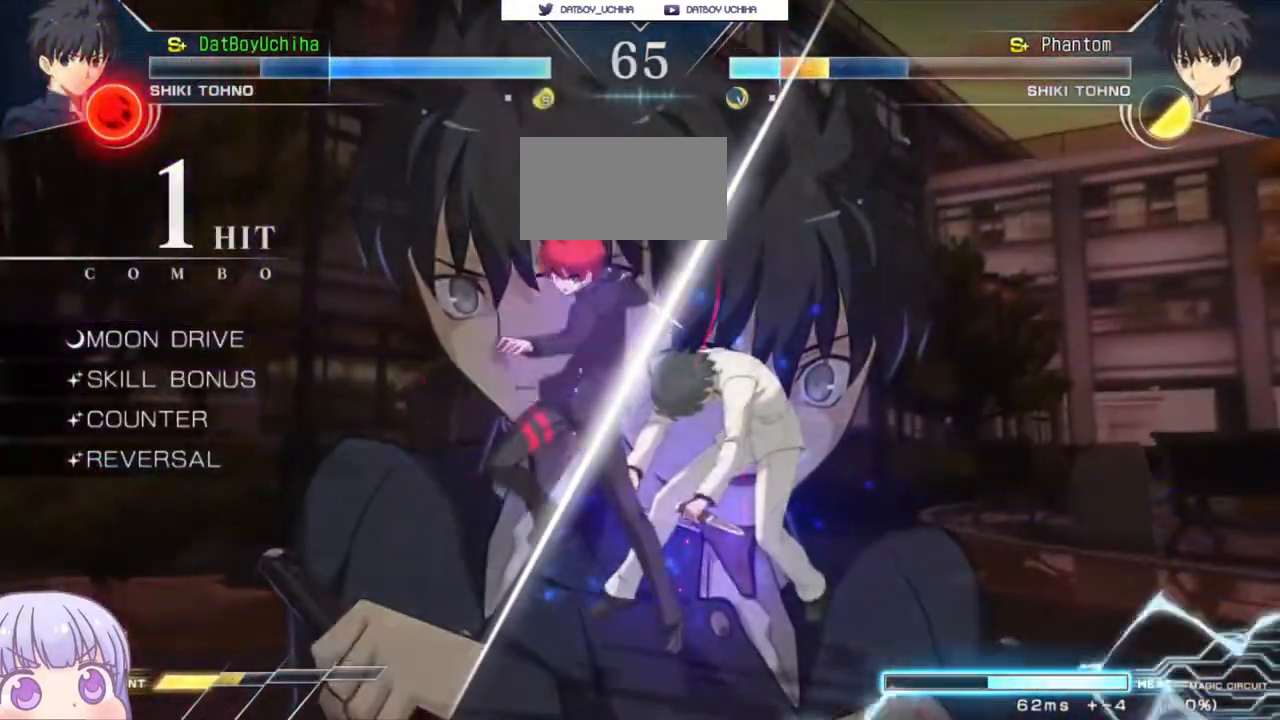
{"buttons": [], "left_stick": "center", "events": [[100, "left_stick", "right"], [150, "CIRCLE", "down"], [267, "CIRCLE", "up"], [400, "left_stick", "center"]]}
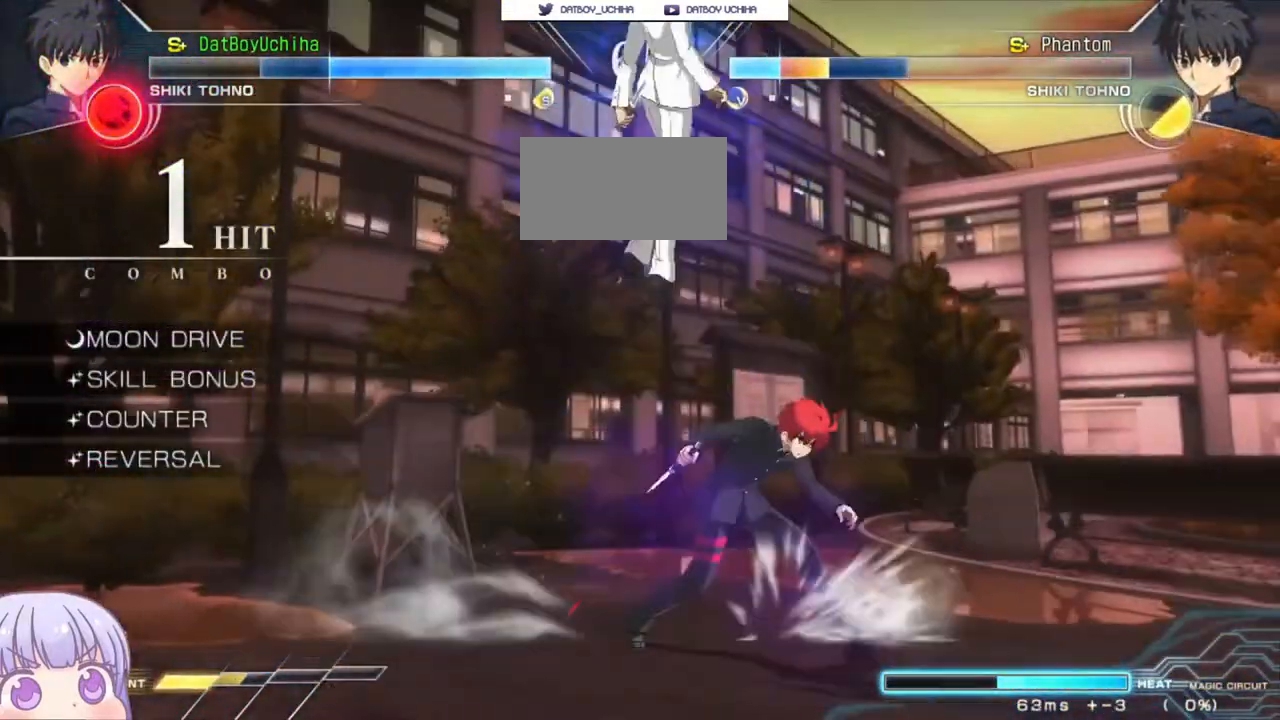
{"buttons": ["TRIANGLE"], "left_stick": "center", "events": [[150, "left_stick", "down"], [183, "R1", "down"], [283, "R1", "up"], [417, "left_stick", "center"], [450, "TRIANGLE", "down"]]}
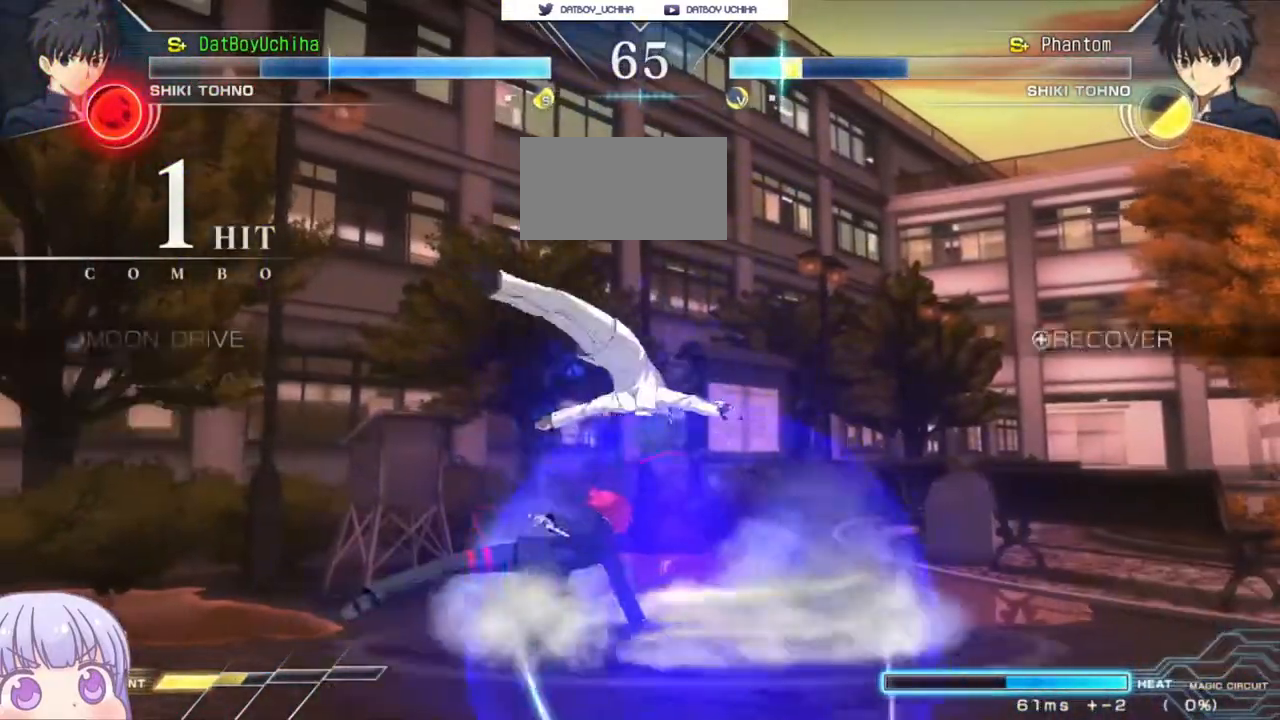
{"buttons": [], "left_stick": "up", "events": [[17, "TRIANGLE", "up"], [400, "left_stick", "right"], [500, "left_stick", "up"]]}
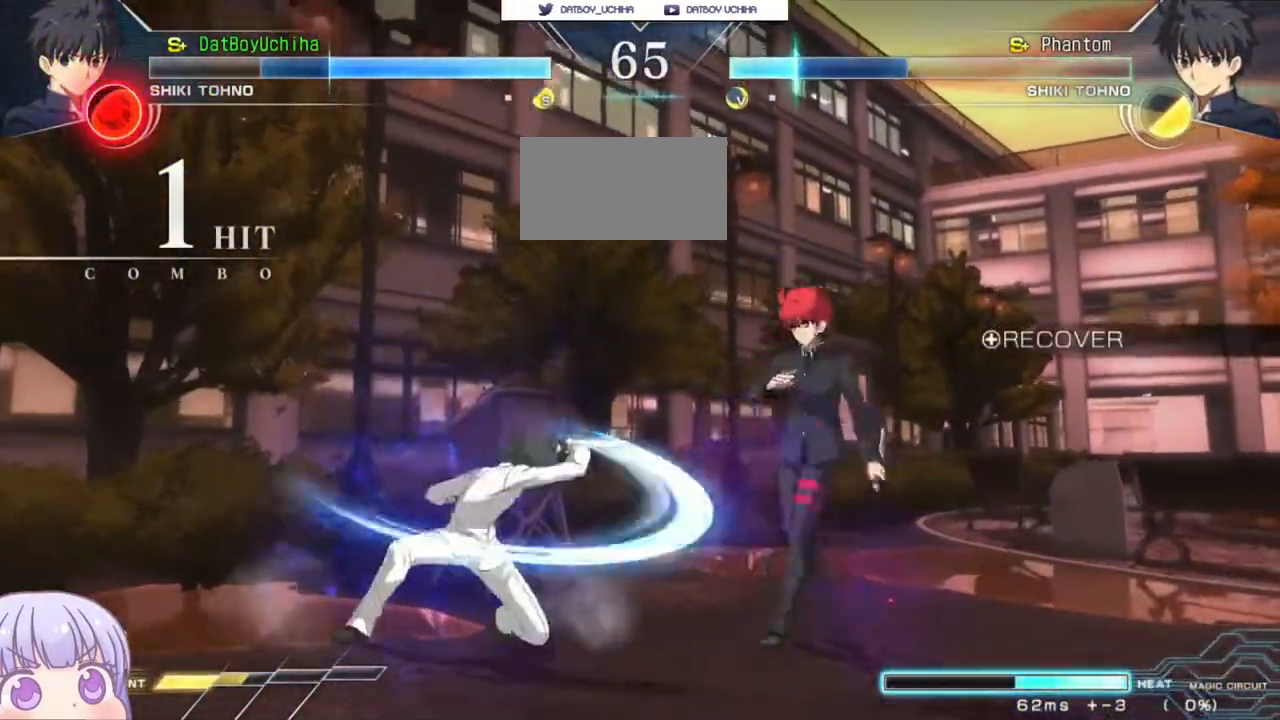
{"buttons": [], "left_stick": "center", "events": [[67, "left_stick", "up-left"], [117, "CIRCLE", "down"], [217, "CIRCLE", "up"], [250, "left_stick", "center"], [317, "TRIANGLE", "down"], [367, "TRIANGLE", "up"]]}
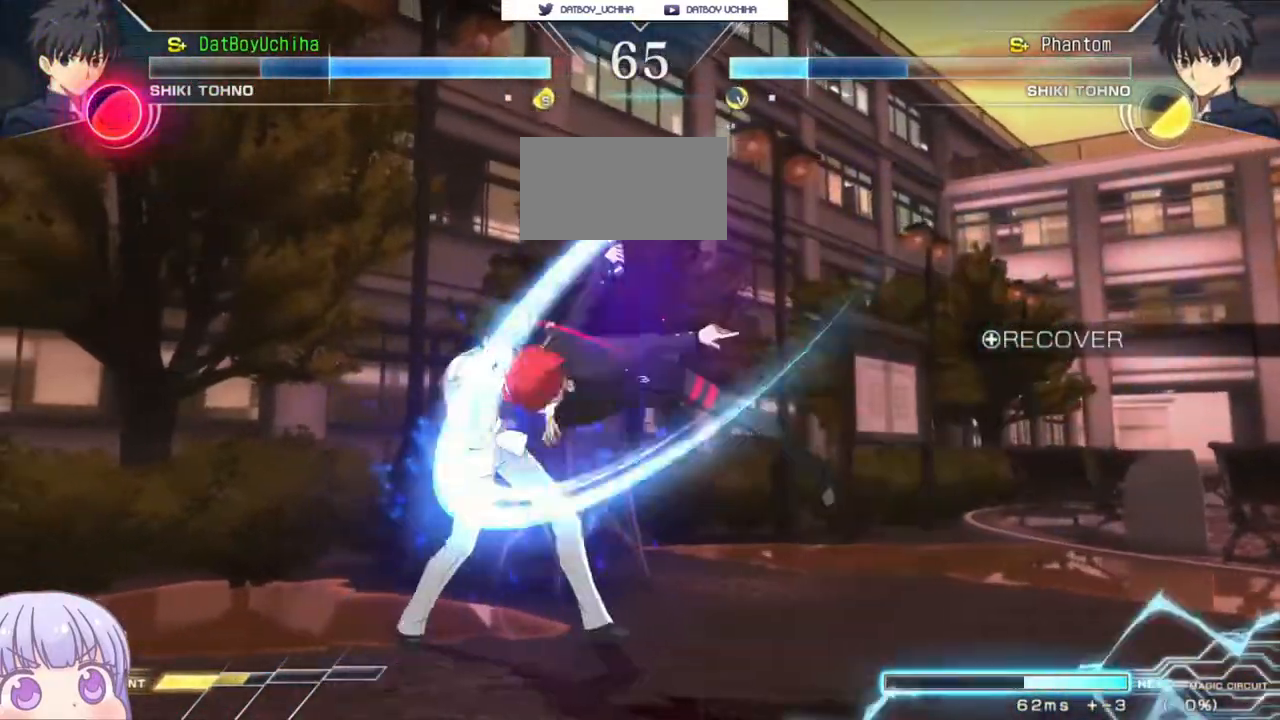
{"buttons": ["SQUARE"], "left_stick": "down-right", "events": [[233, "TRIANGLE", "down"], [300, "TRIANGLE", "up"], [417, "left_stick", "down-right"], [467, "SQUARE", "down"]]}
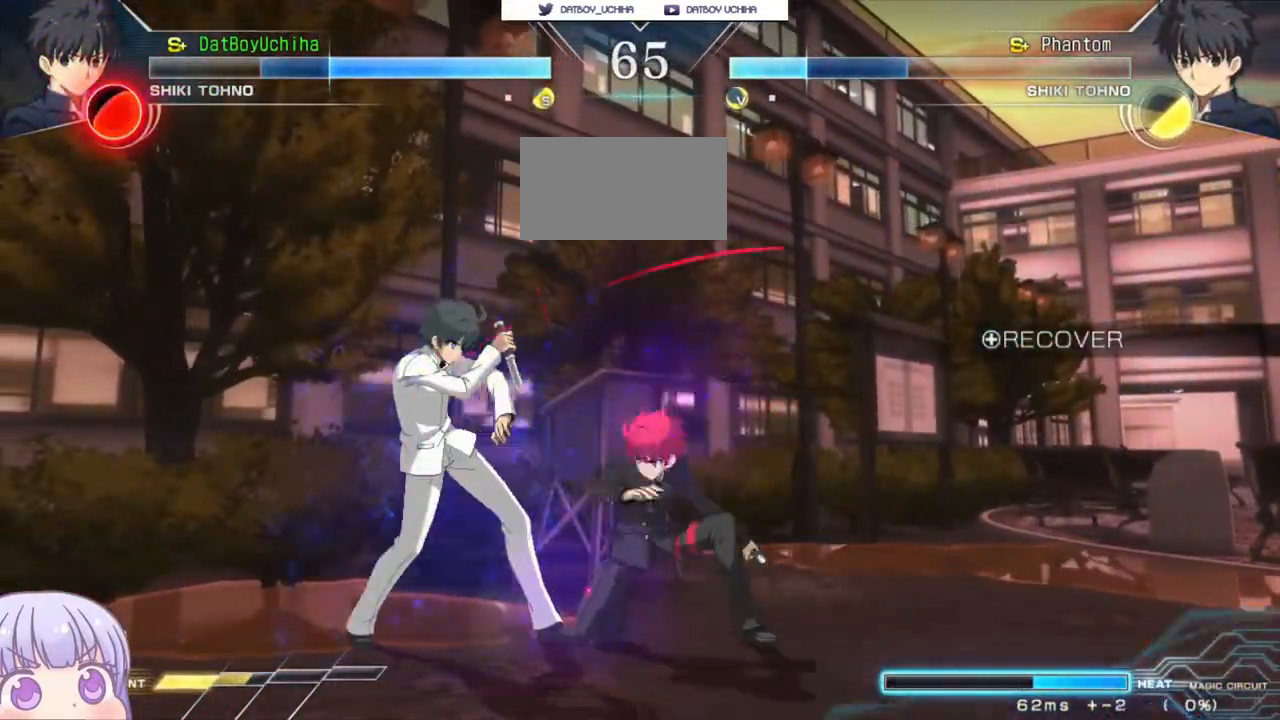
{"buttons": [], "left_stick": "center", "events": [[33, "SQUARE", "up"], [283, "TRIANGLE", "down"], [333, "TRIANGLE", "up"], [450, "left_stick", "center"]]}
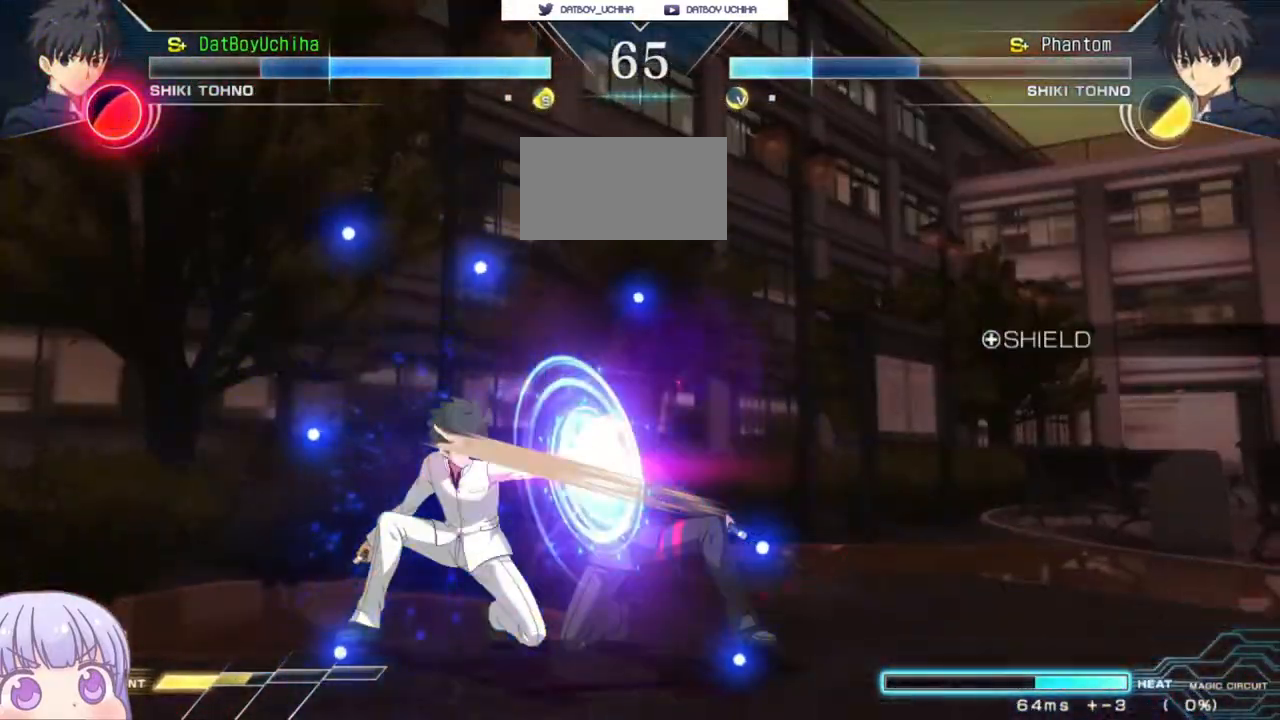
{"buttons": [], "left_stick": "center", "events": [[33, "left_stick", "right"], [67, "CROSS", "down"], [117, "left_stick", "down-right"], [150, "CROSS", "up"], [417, "left_stick", "center"]]}
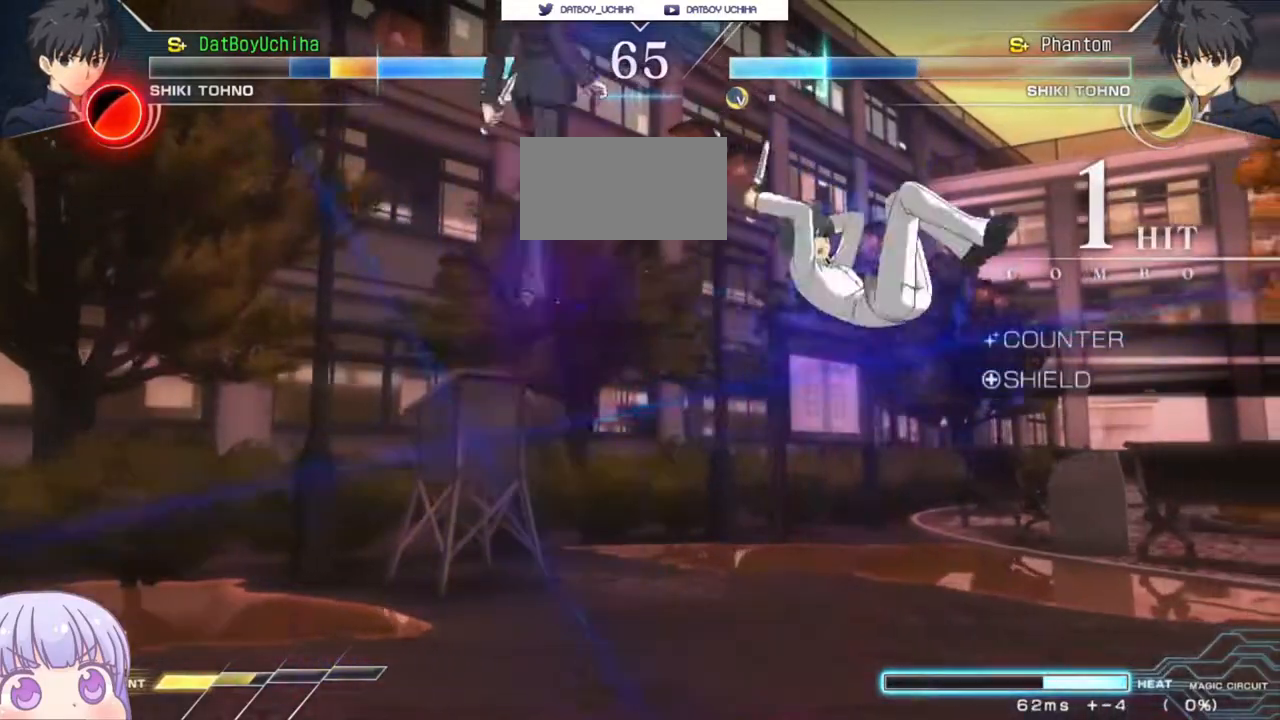
{"buttons": ["SQUARE"], "left_stick": "center", "events": [[167, "SQUARE", "down"]]}
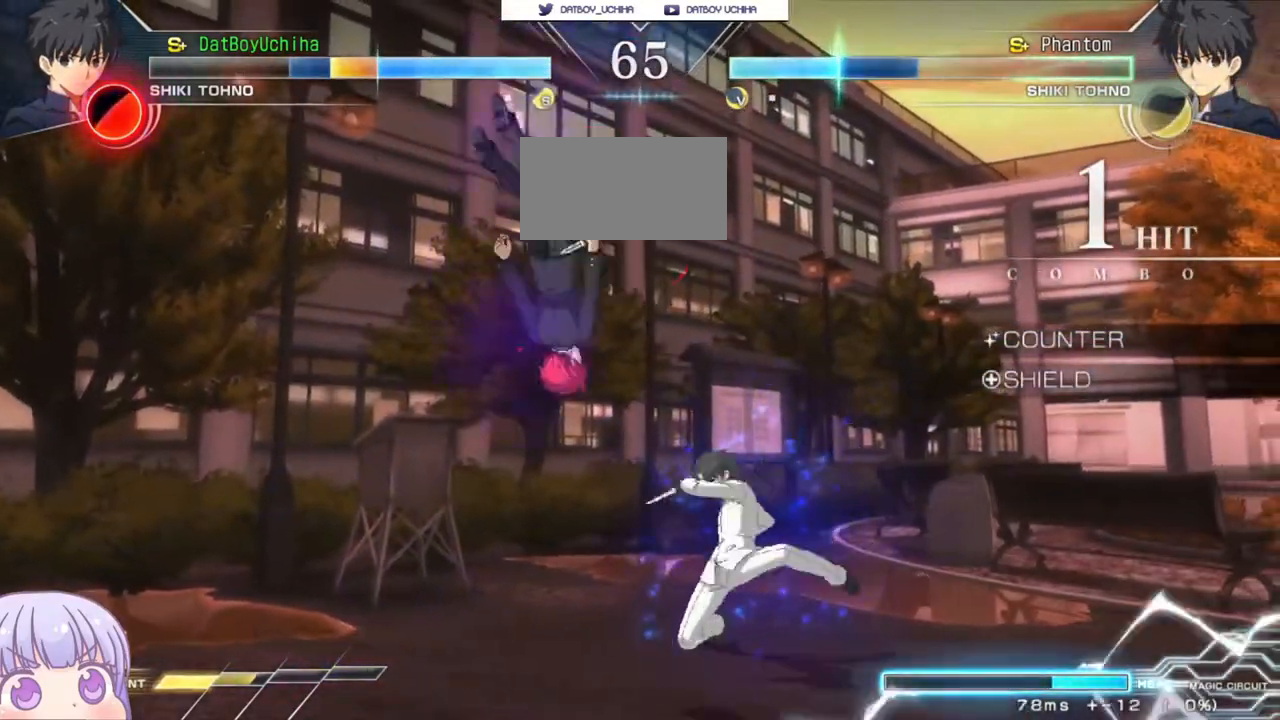
{"buttons": ["SQUARE"], "left_stick": "center", "events": []}
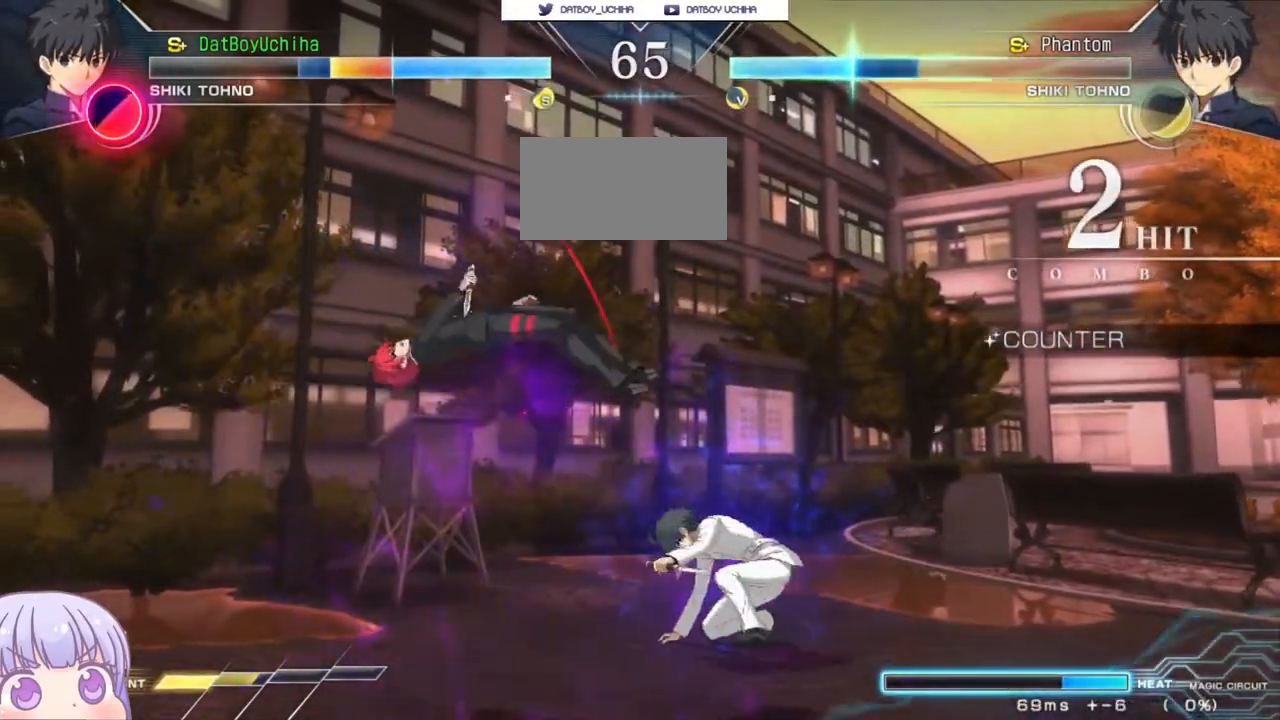
{"buttons": ["SQUARE"], "left_stick": "center", "events": []}
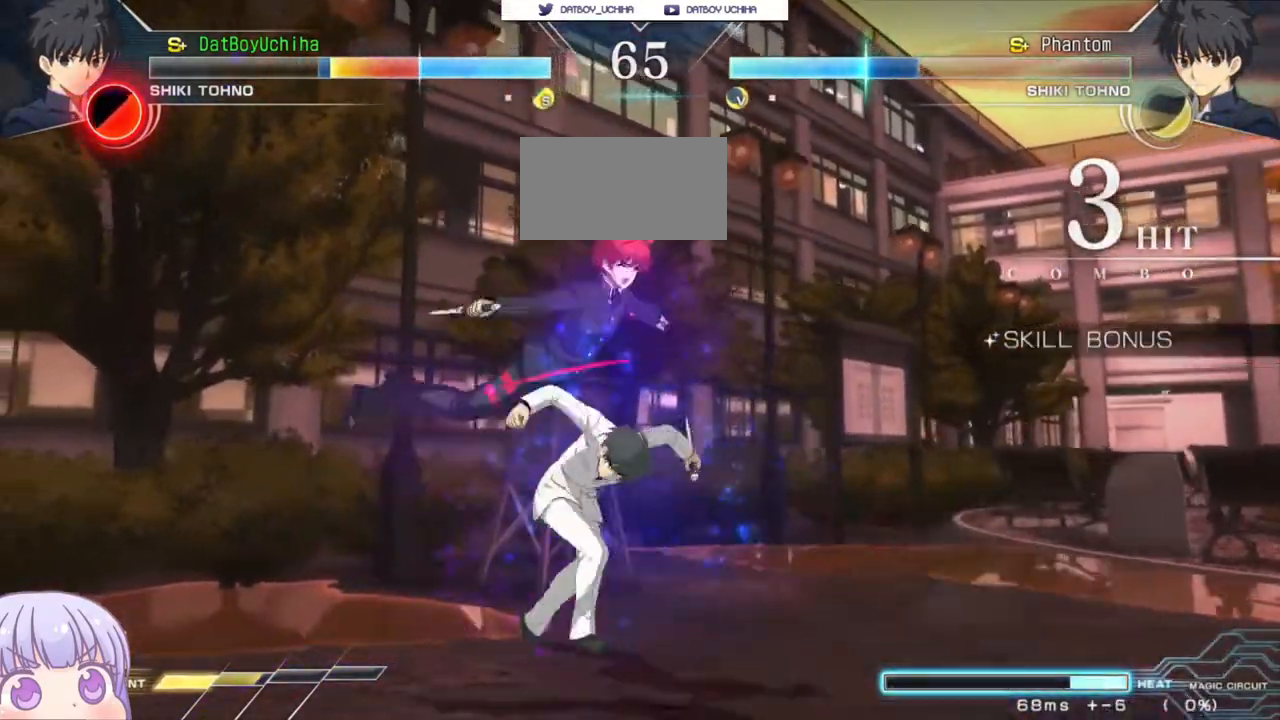
{"buttons": ["SQUARE"], "left_stick": "center", "events": []}
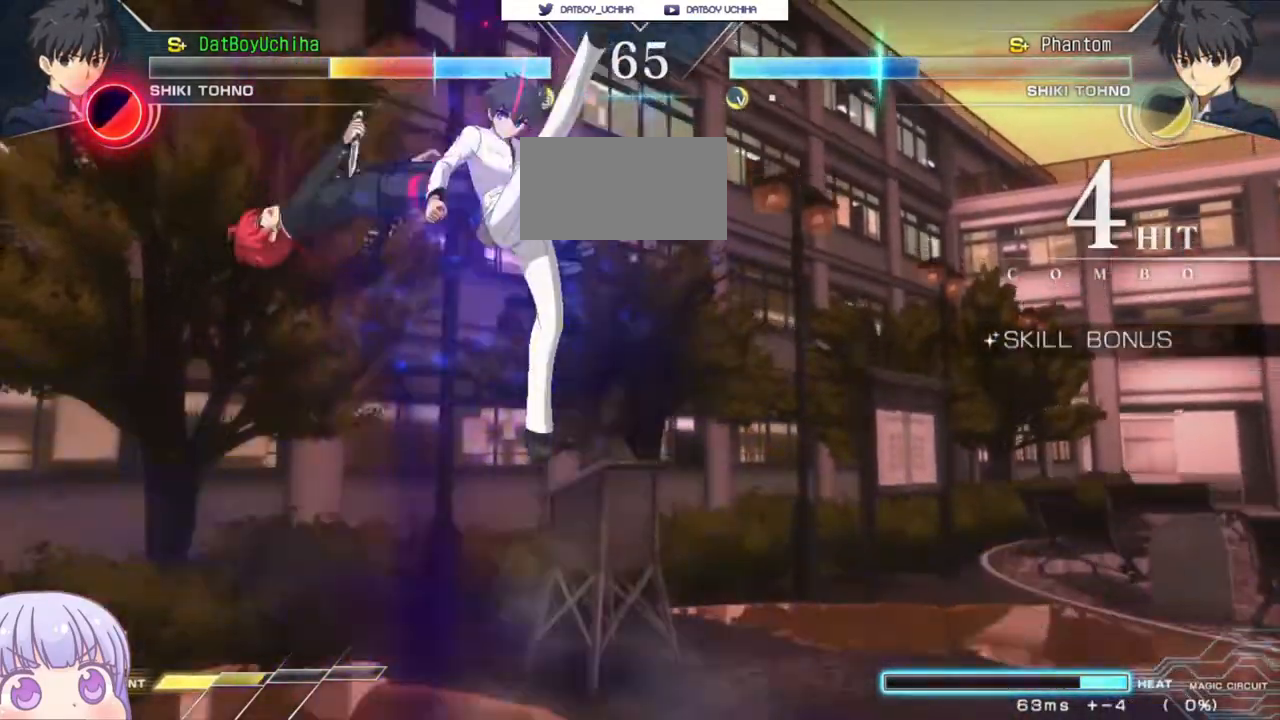
{"buttons": ["SQUARE"], "left_stick": "center", "events": []}
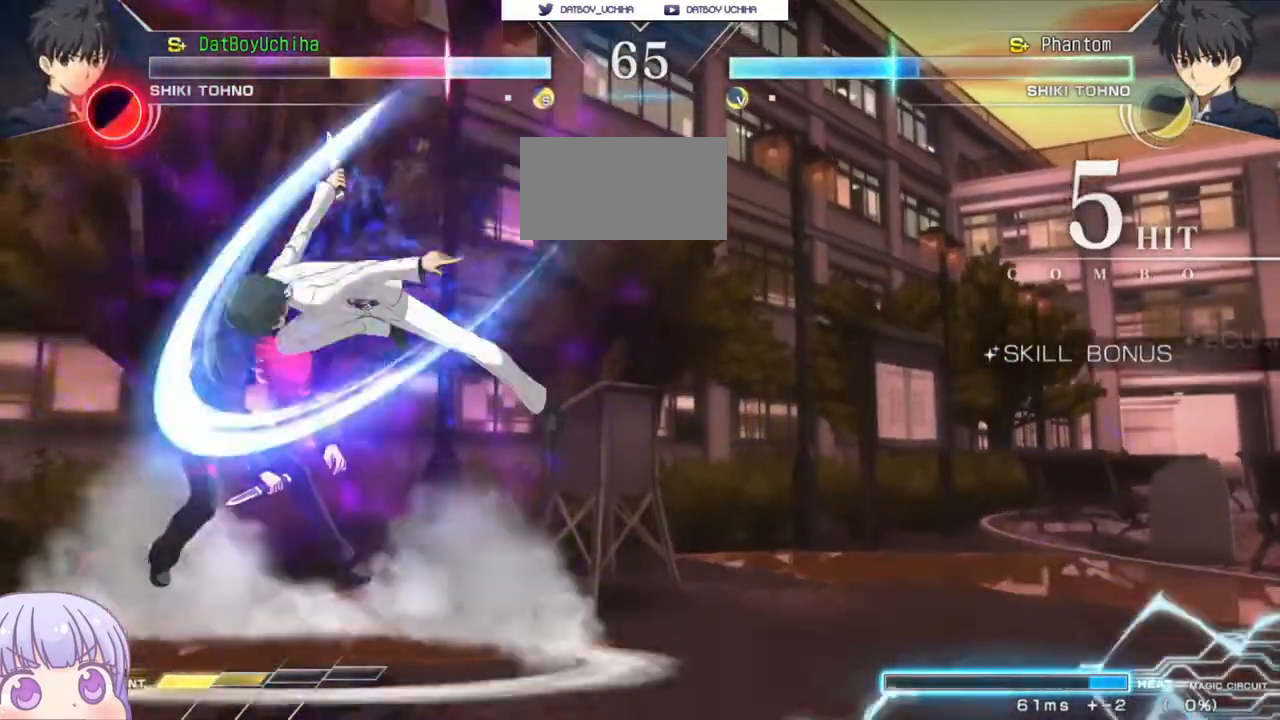
{"buttons": ["SQUARE"], "left_stick": "center", "events": []}
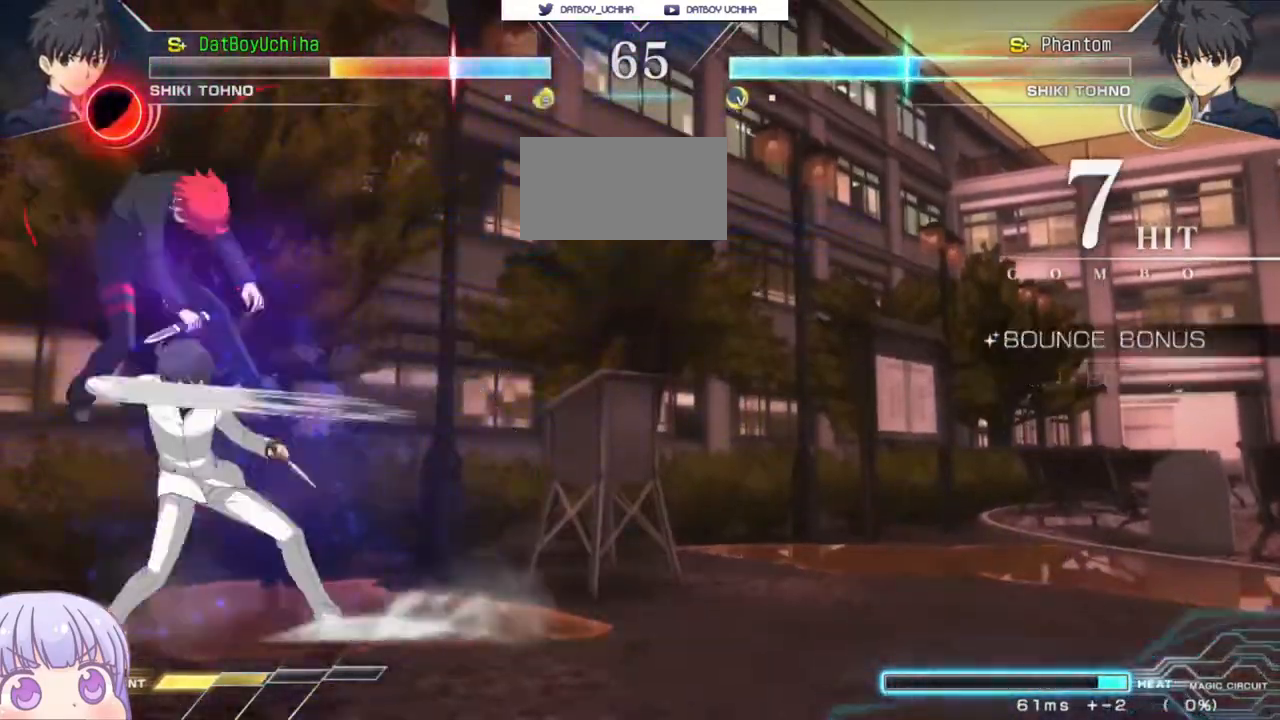
{"buttons": ["SQUARE"], "left_stick": "center", "events": []}
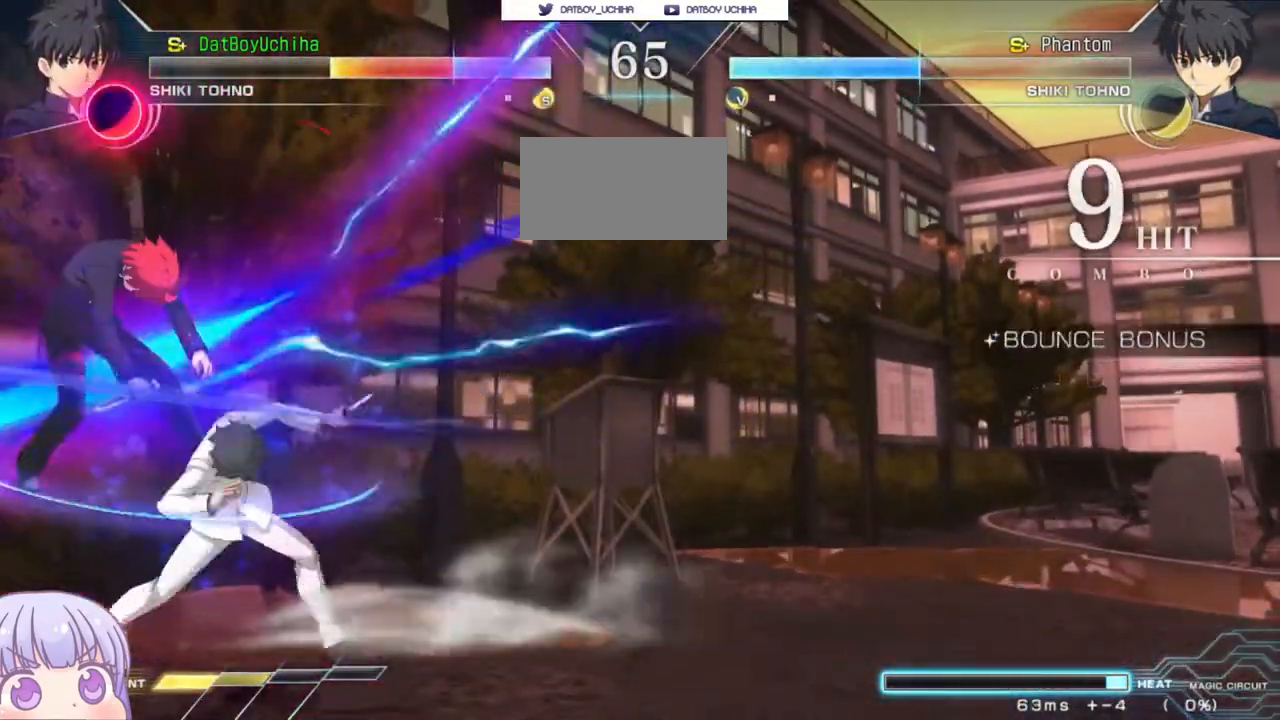
{"buttons": ["SQUARE"], "left_stick": "center", "events": []}
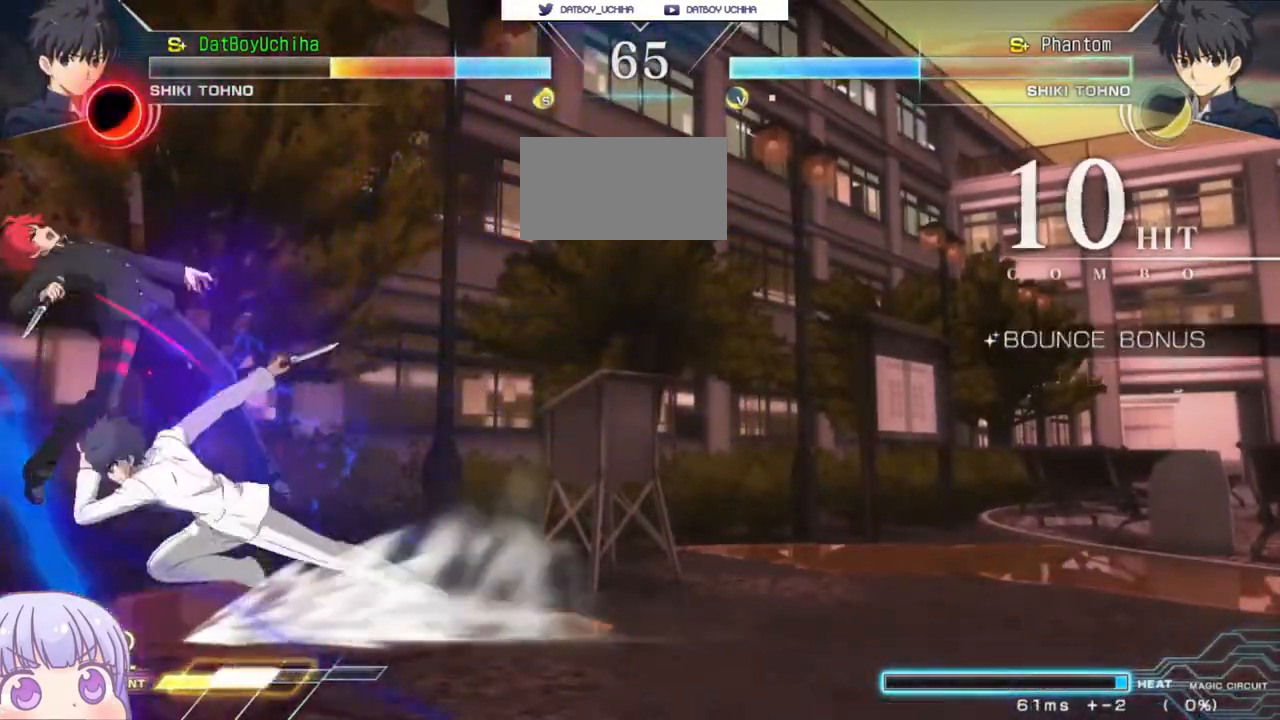
{"buttons": ["SQUARE"], "left_stick": "center", "events": []}
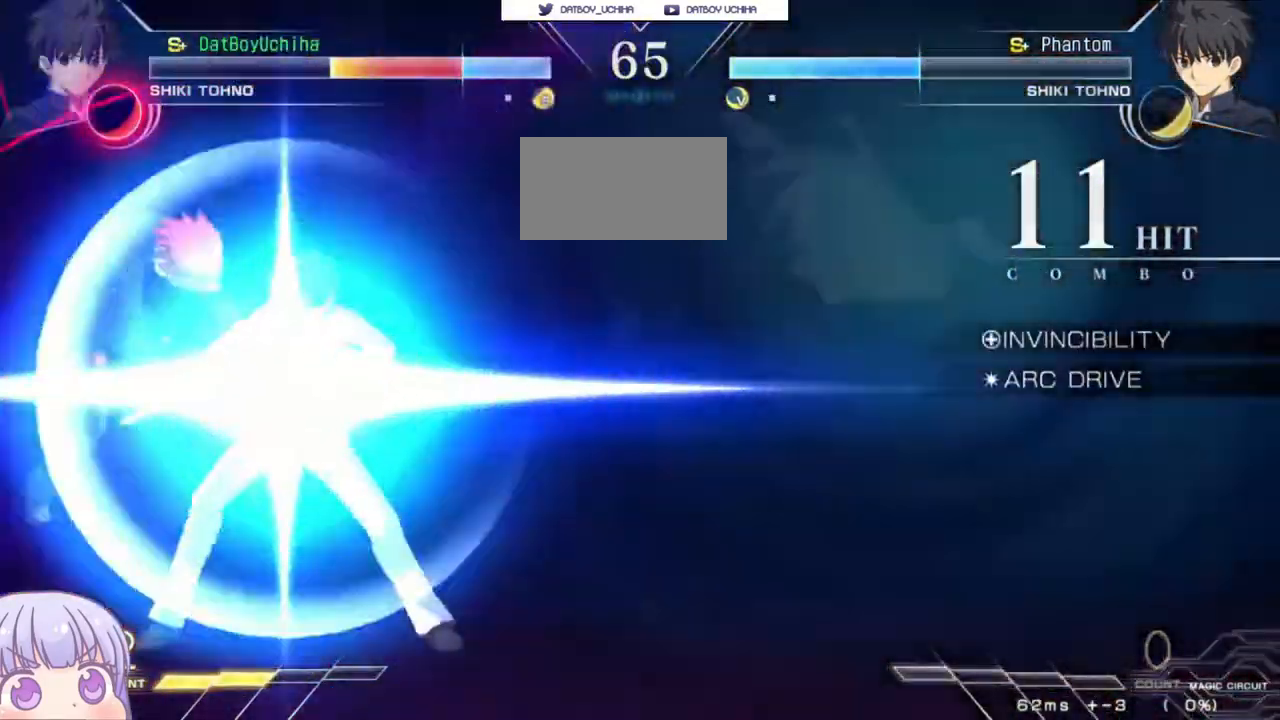
{"buttons": ["SQUARE"], "left_stick": "center", "events": []}